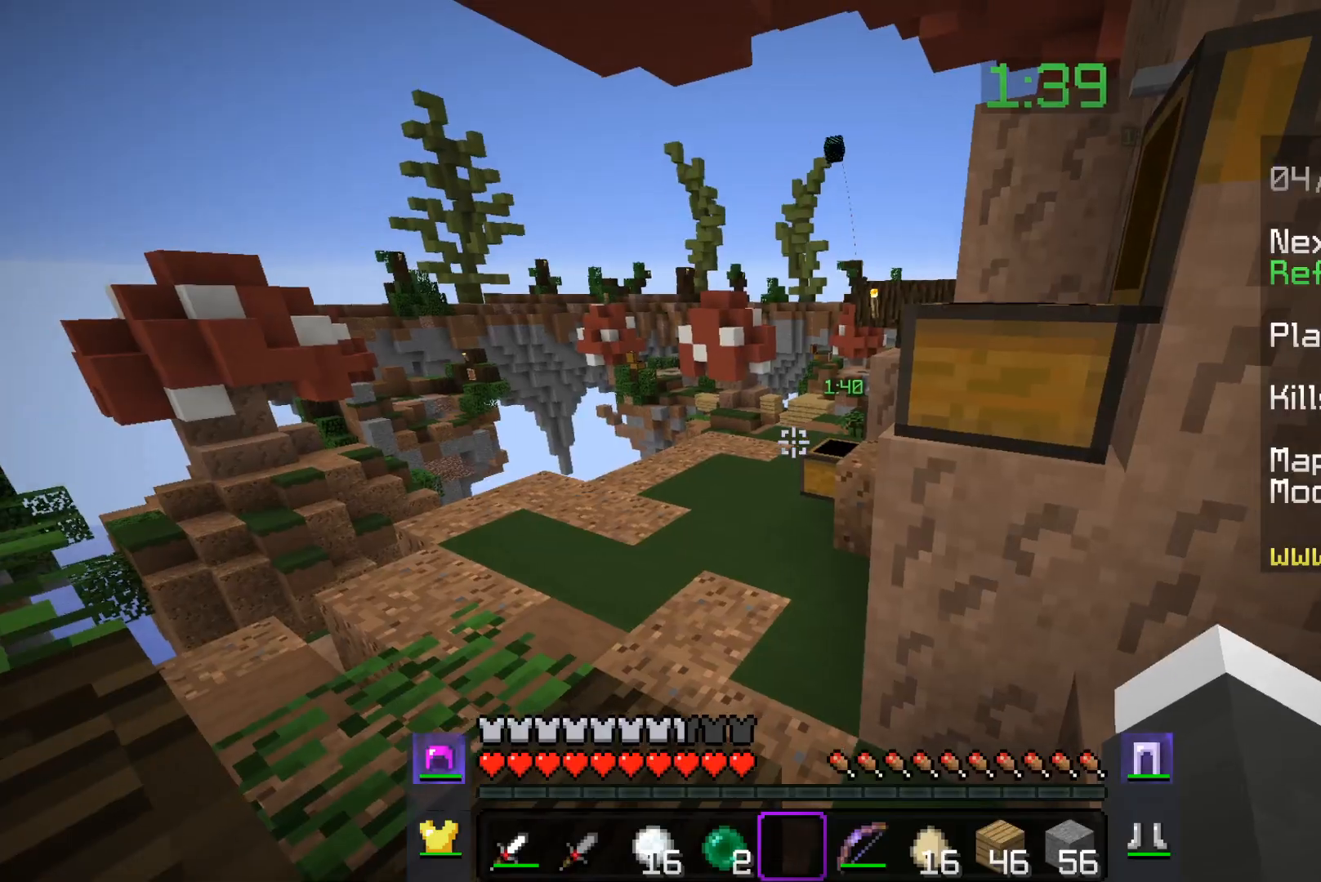
Gameplay with keyboard and mouse; each line is a JSON object with the keys and mouse buttons held at the frame after it. "events" lists presses ("down") and releases ("up") of "a", "d", "s", "space", "w", "mouse_left" and "mouse_right" between this image and that frame as [ms after this image, input, new state], when the widget could be followed in between. "mouse_left", "mouse_right" = the "left", "right" buttons of the "mouse" list. No other keys are recorded. Fast repeated clicks can show as one long hold. Mouse movement is not recorded.
{"keys": ["w"], "mouse": [], "events": [[183, "w", "down"]]}
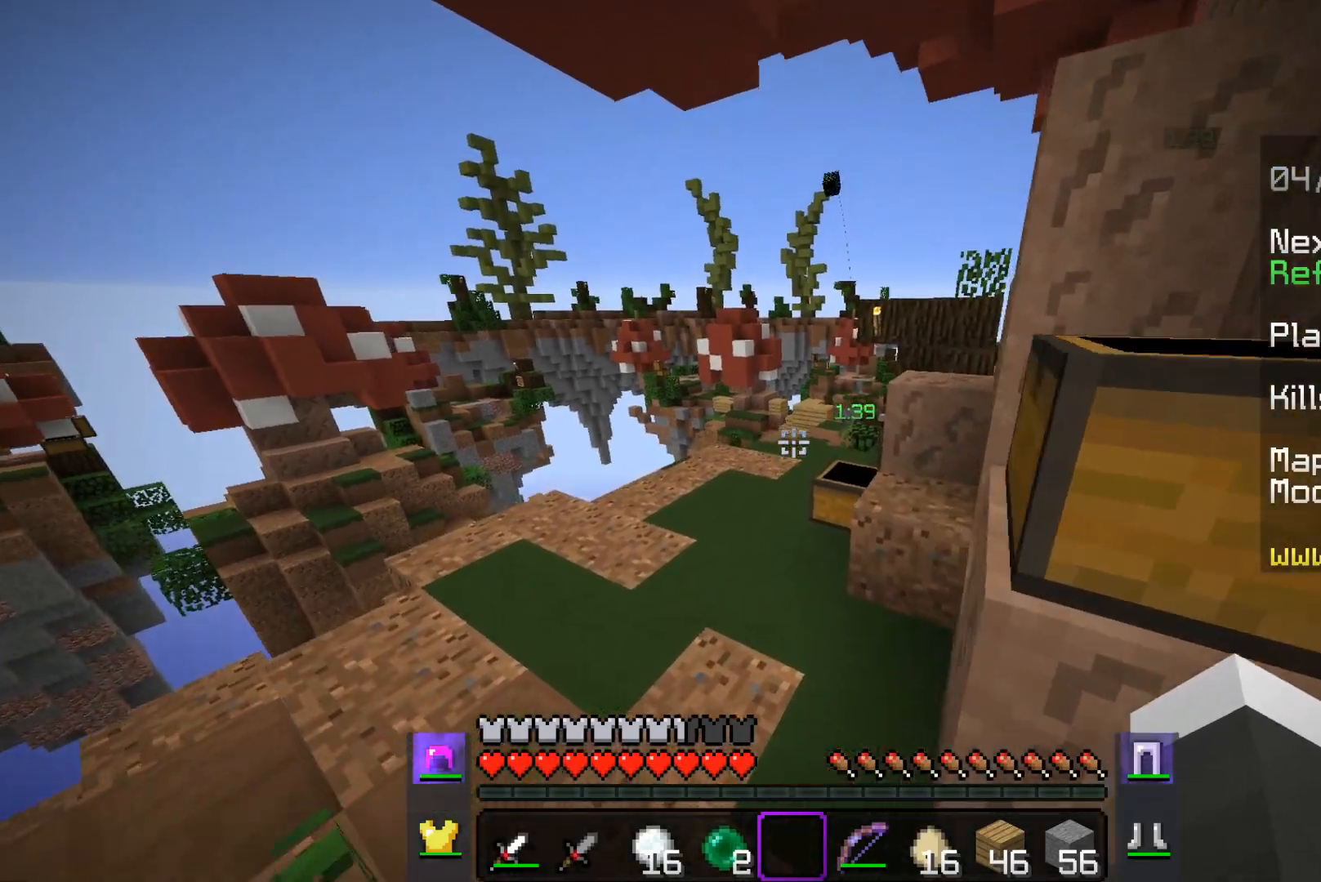
{"keys": [], "mouse": [], "events": [[33, "a", "down"], [233, "mouse_right", "down"], [250, "a", "up"], [300, "w", "up"], [383, "mouse_right", "up"]]}
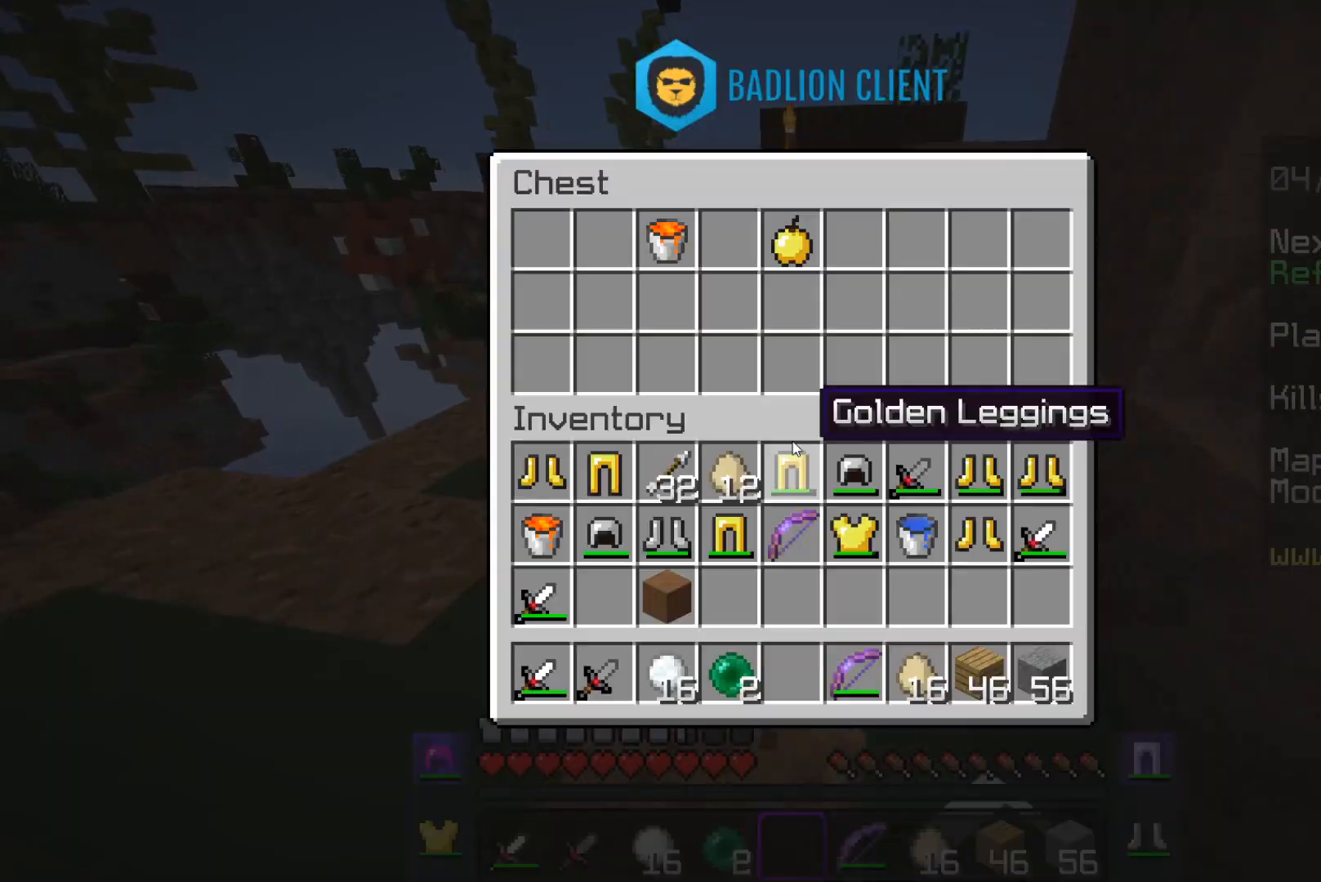
{"keys": [], "mouse": ["right"], "events": [[433, "mouse_right", "down"]]}
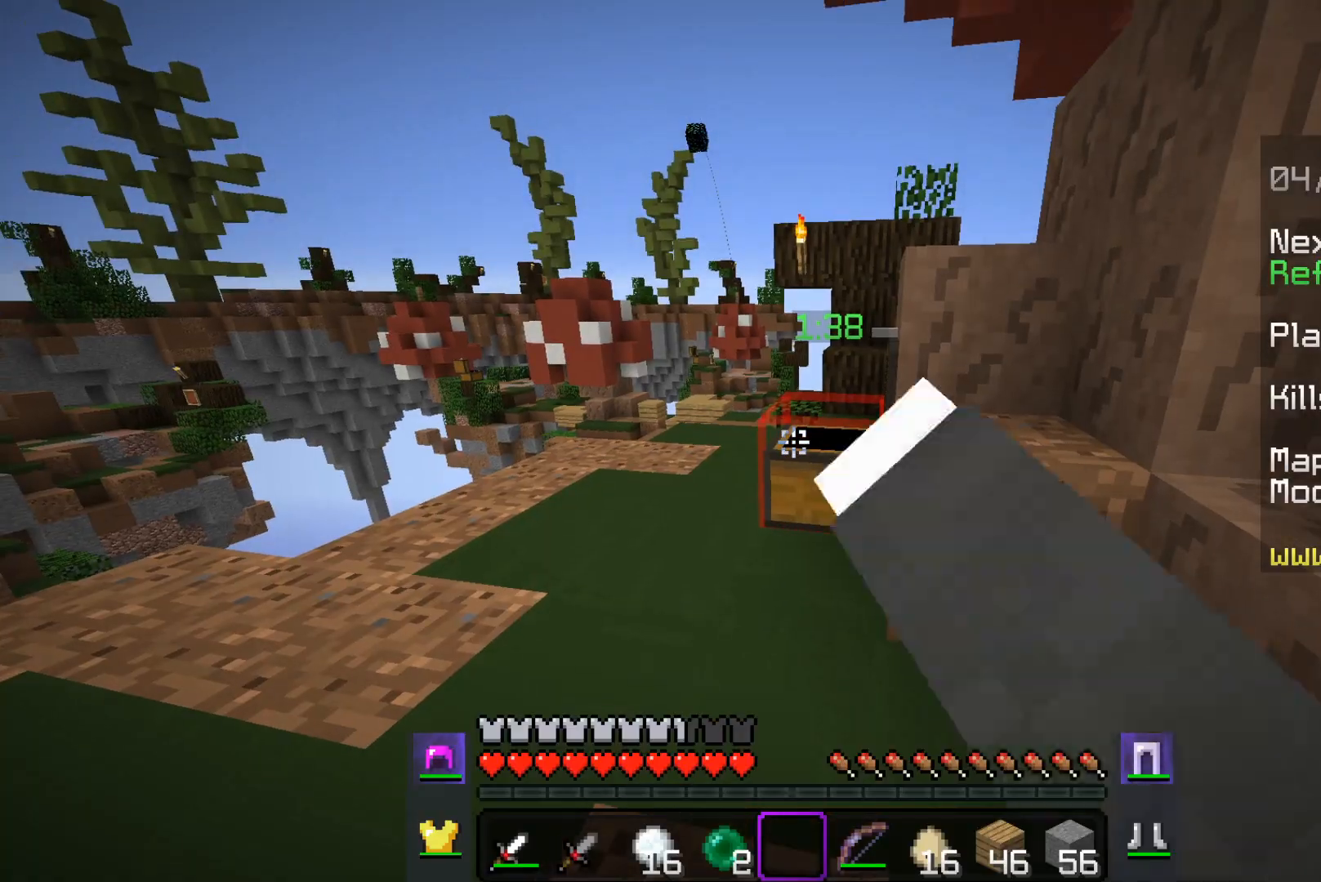
{"keys": [], "mouse": [], "events": [[100, "mouse_right", "up"]]}
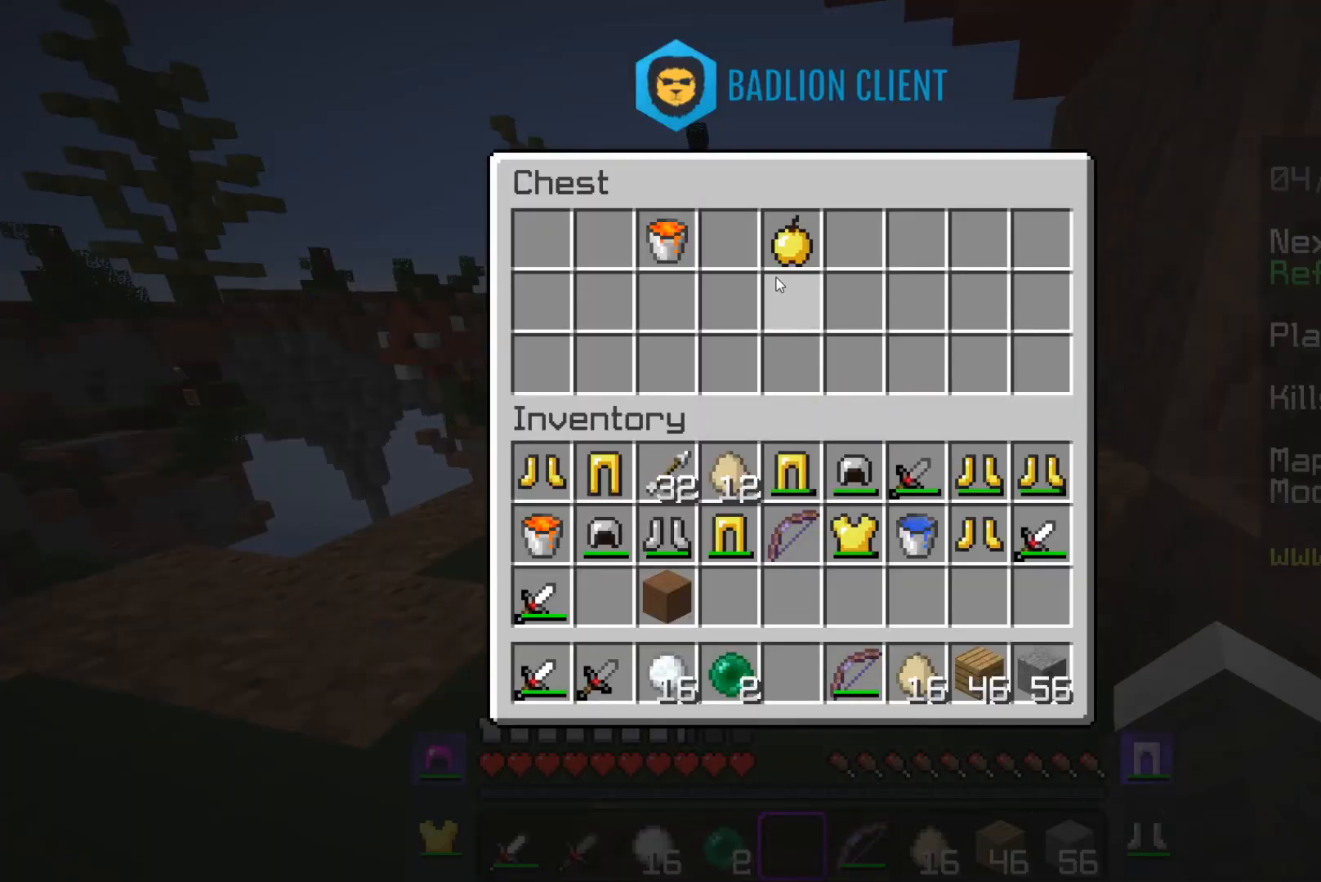
{"keys": [], "mouse": [], "events": []}
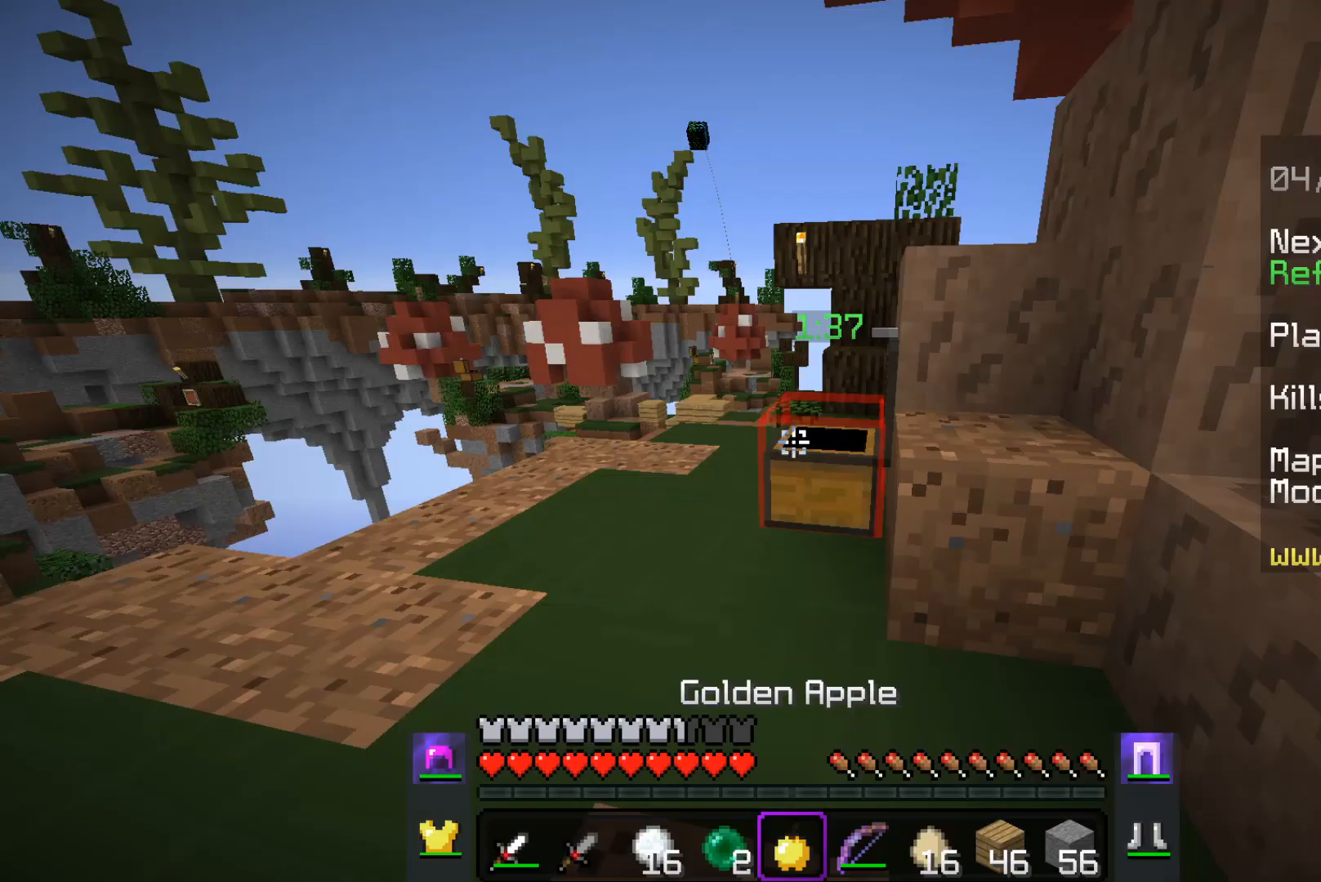
{"keys": ["space", "w"], "mouse": [], "events": [[183, "w", "down"], [483, "space", "down"]]}
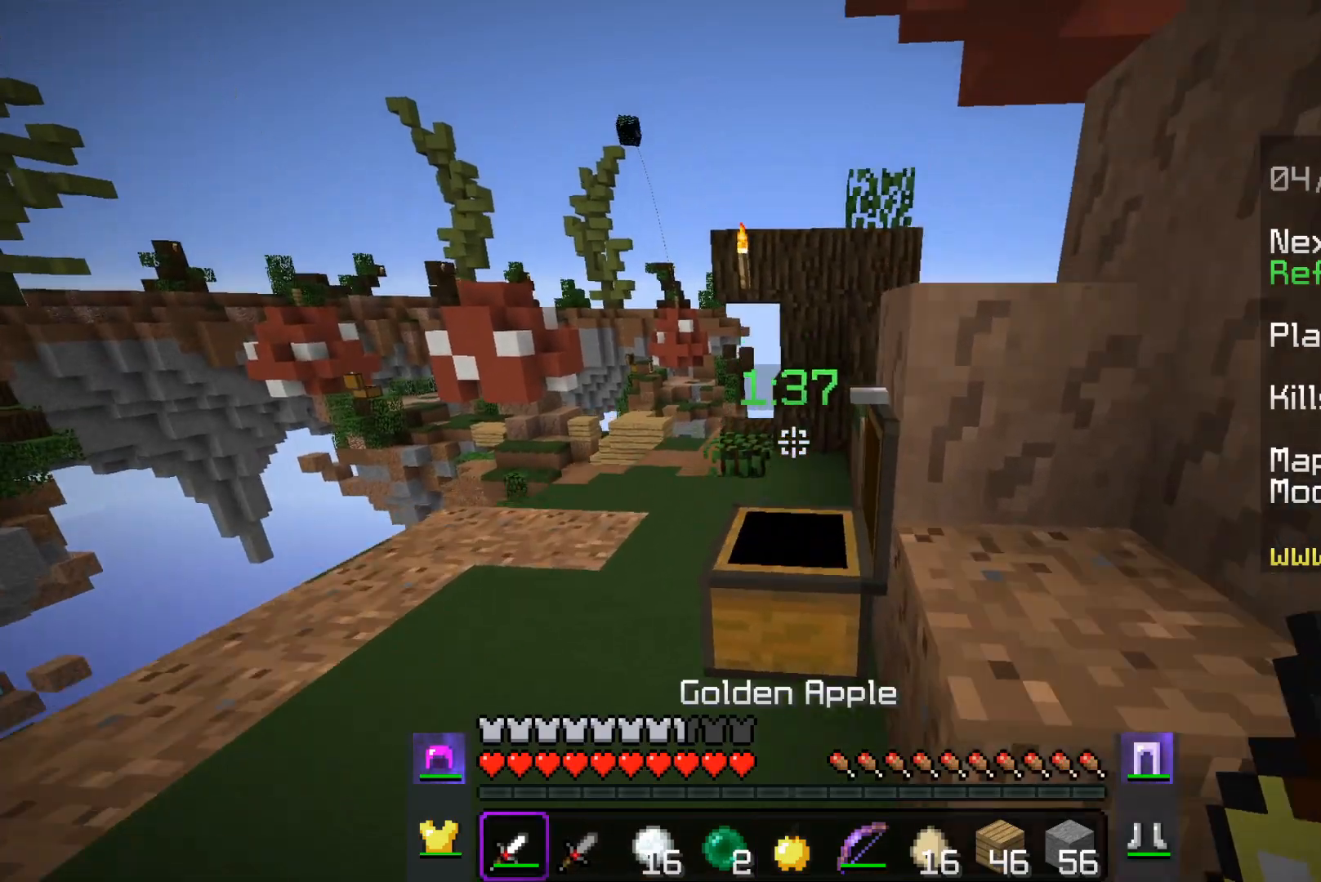
{"keys": ["a", "space", "w"], "mouse": [], "events": [[383, "a", "down"]]}
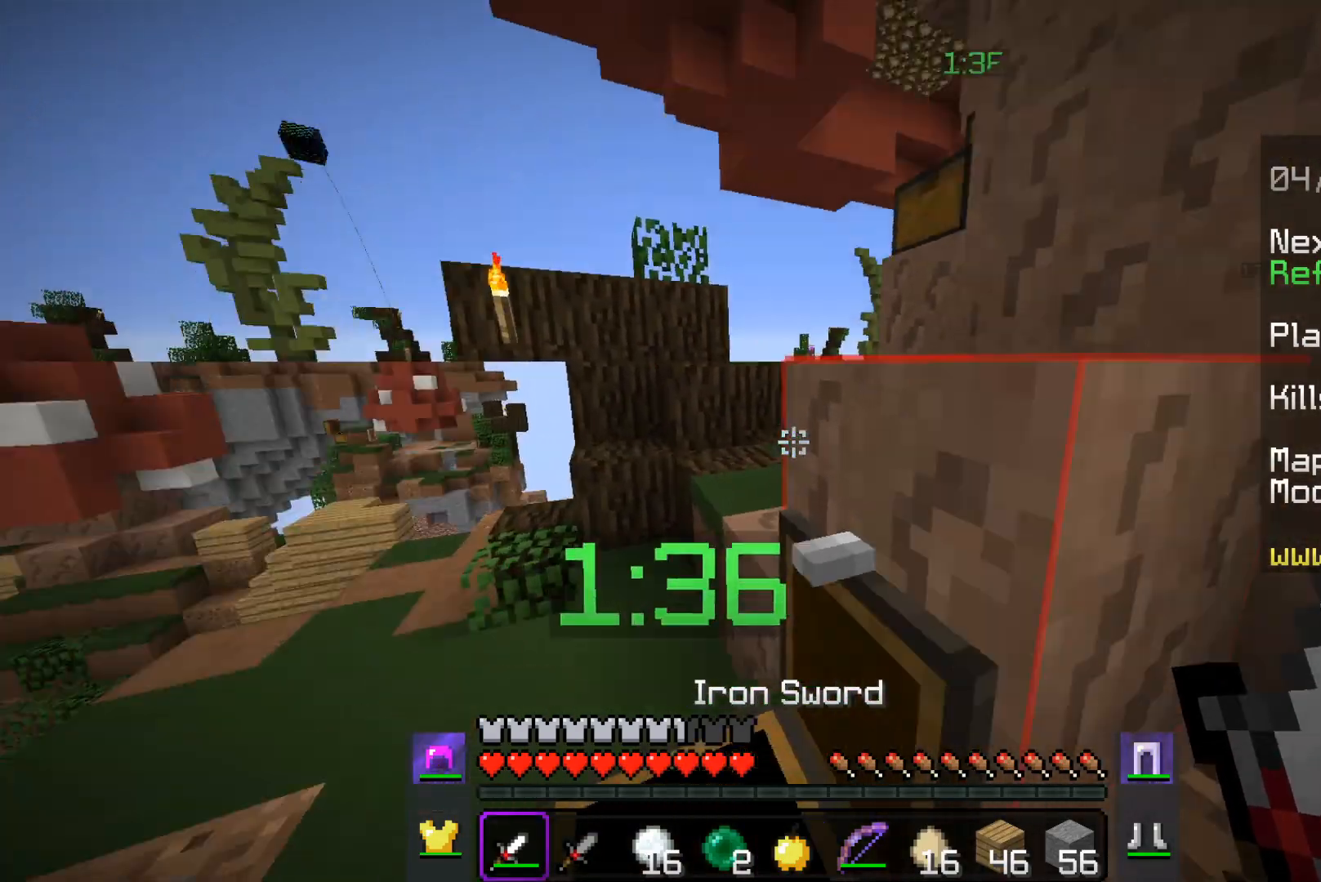
{"keys": ["a", "space", "w"], "mouse": [], "events": []}
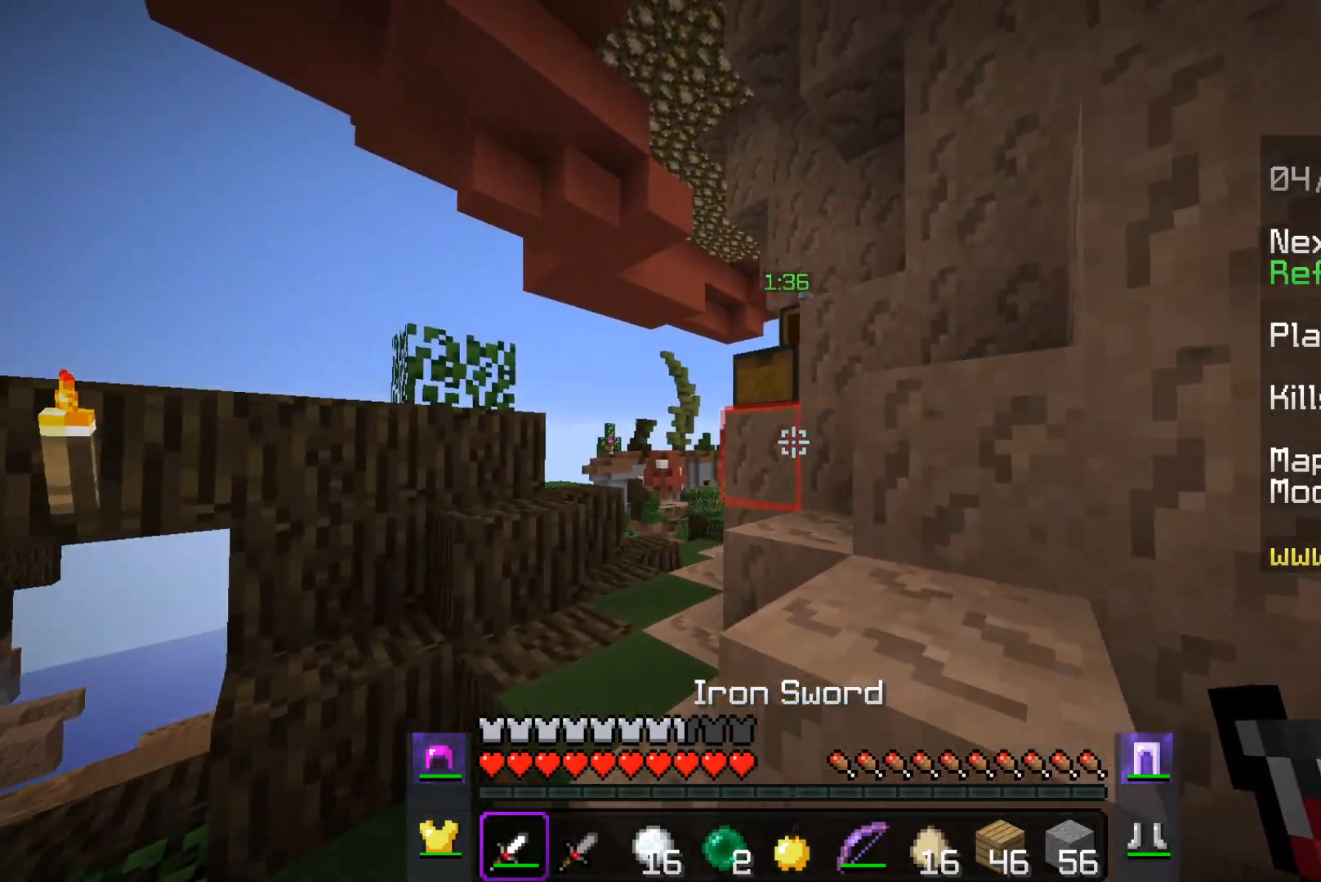
{"keys": [], "mouse": []}
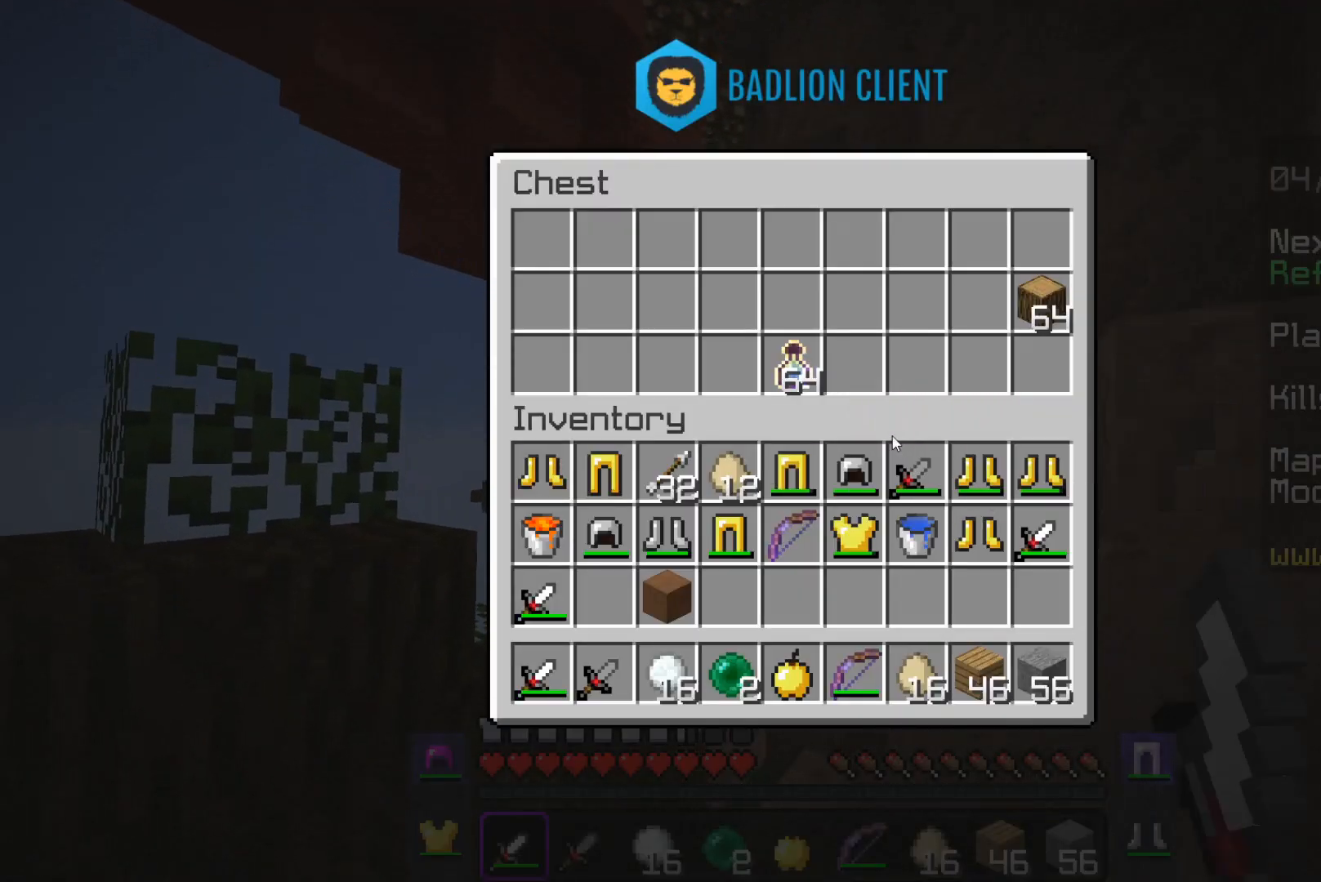
{"keys": [], "mouse": [], "events": []}
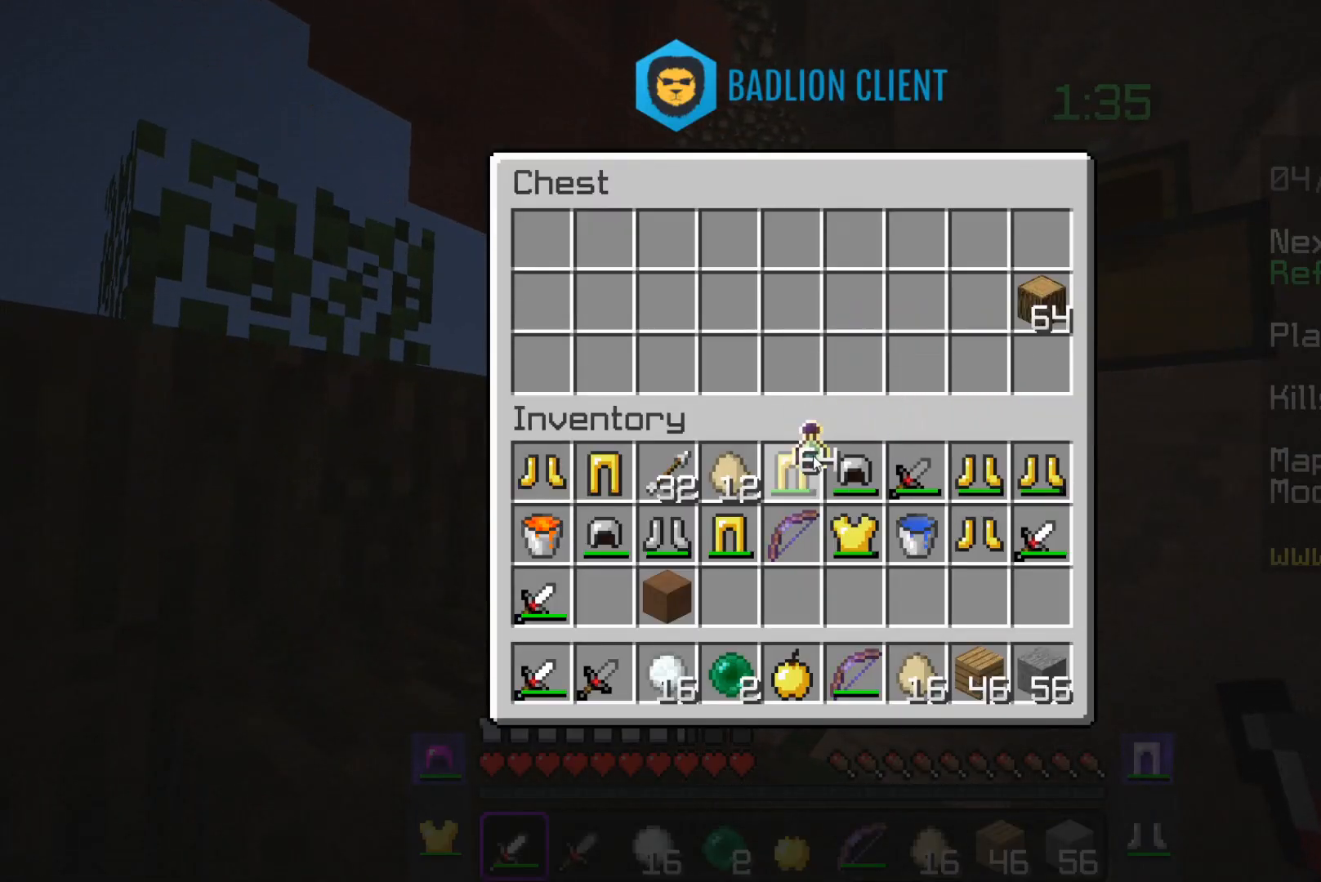
{"keys": [], "mouse": [], "events": []}
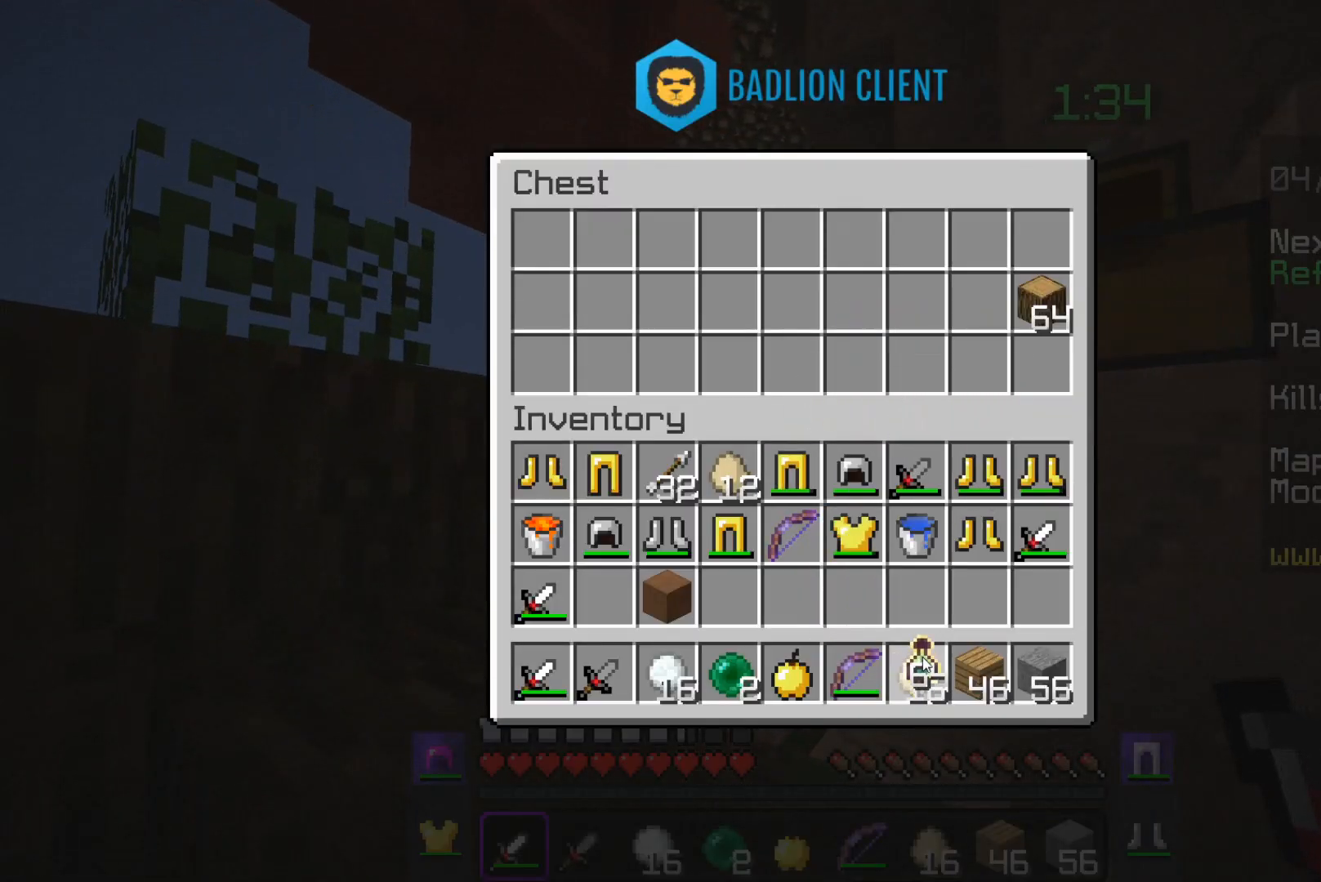
{"keys": [], "mouse": [], "events": []}
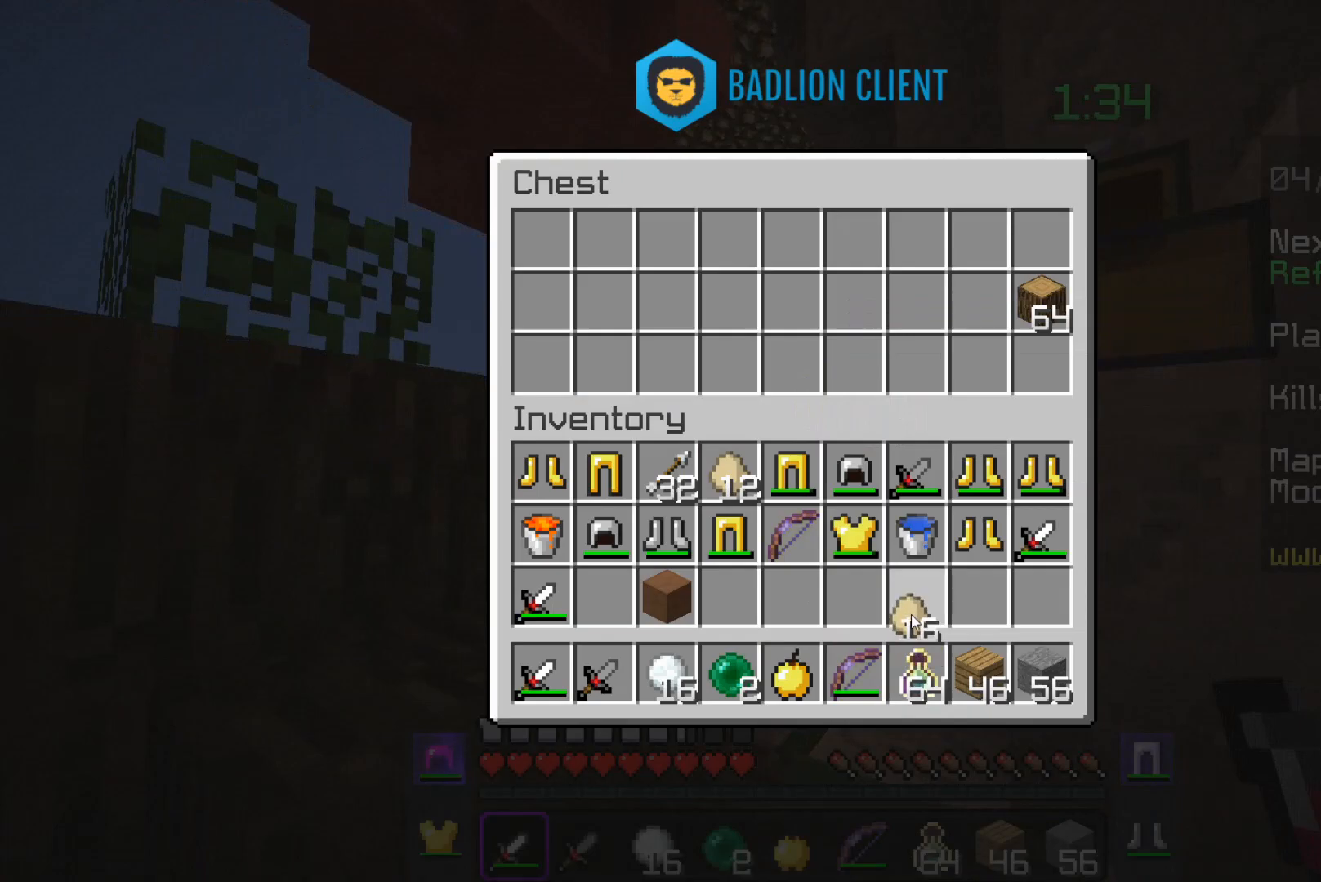
{"keys": ["w"], "mouse": [], "events": [[383, "w", "down"]]}
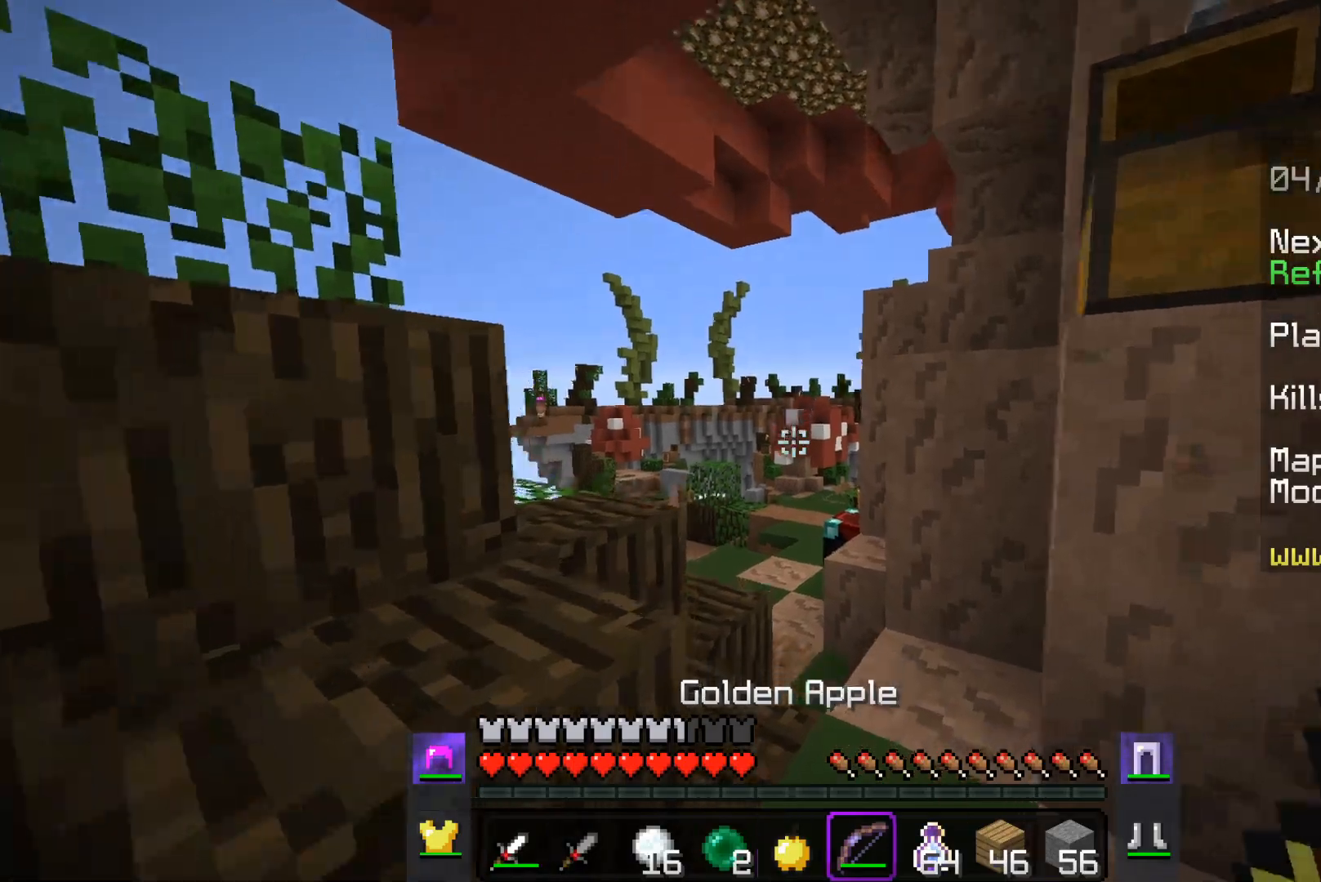
{"keys": ["a", "w"], "mouse": [], "events": [[133, "space", "down"], [233, "a", "down"], [400, "space", "up"]]}
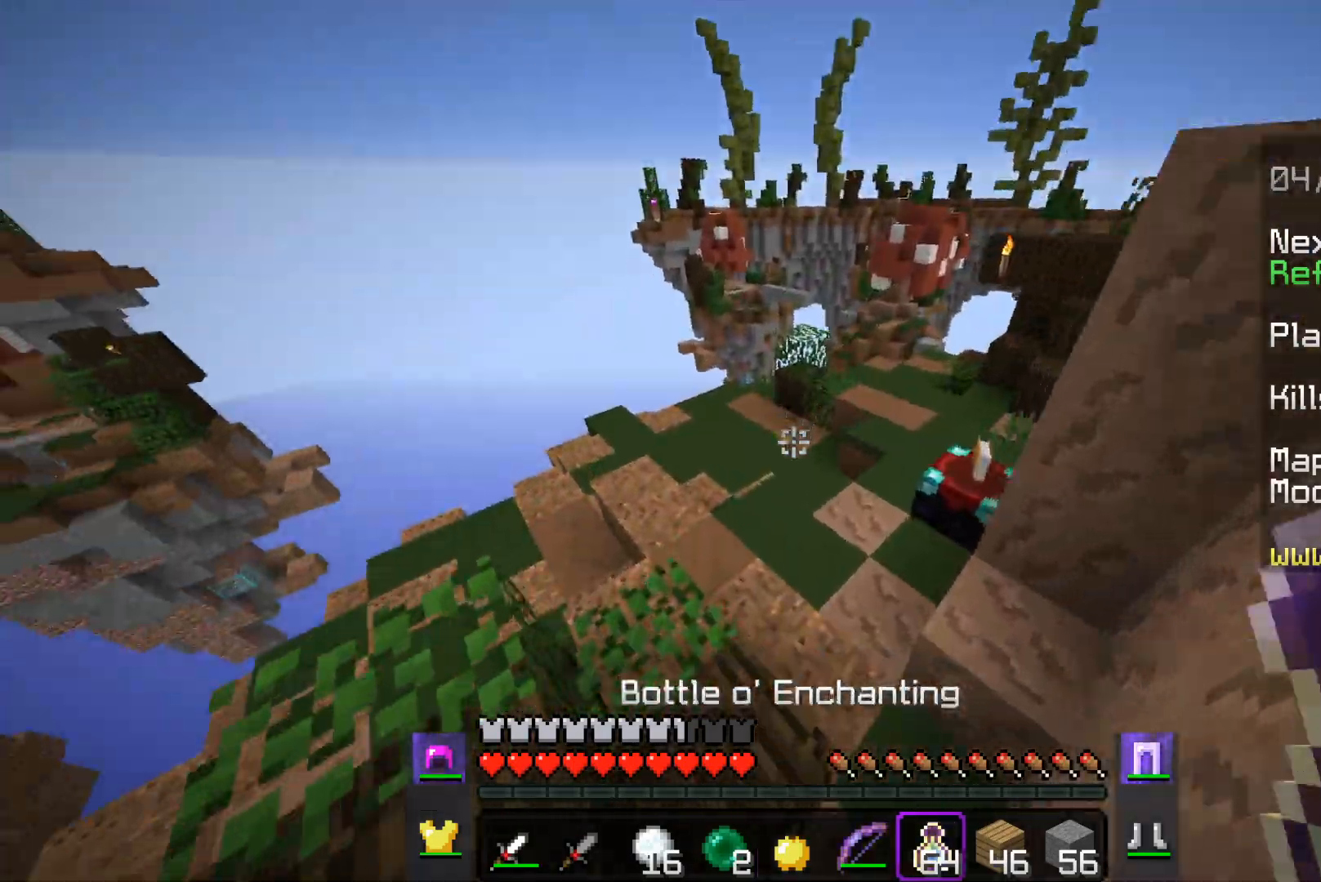
{"keys": ["a", "w"], "mouse": ["right"], "events": [[33, "mouse_right", "down"], [67, "a", "up"], [233, "a", "down"]]}
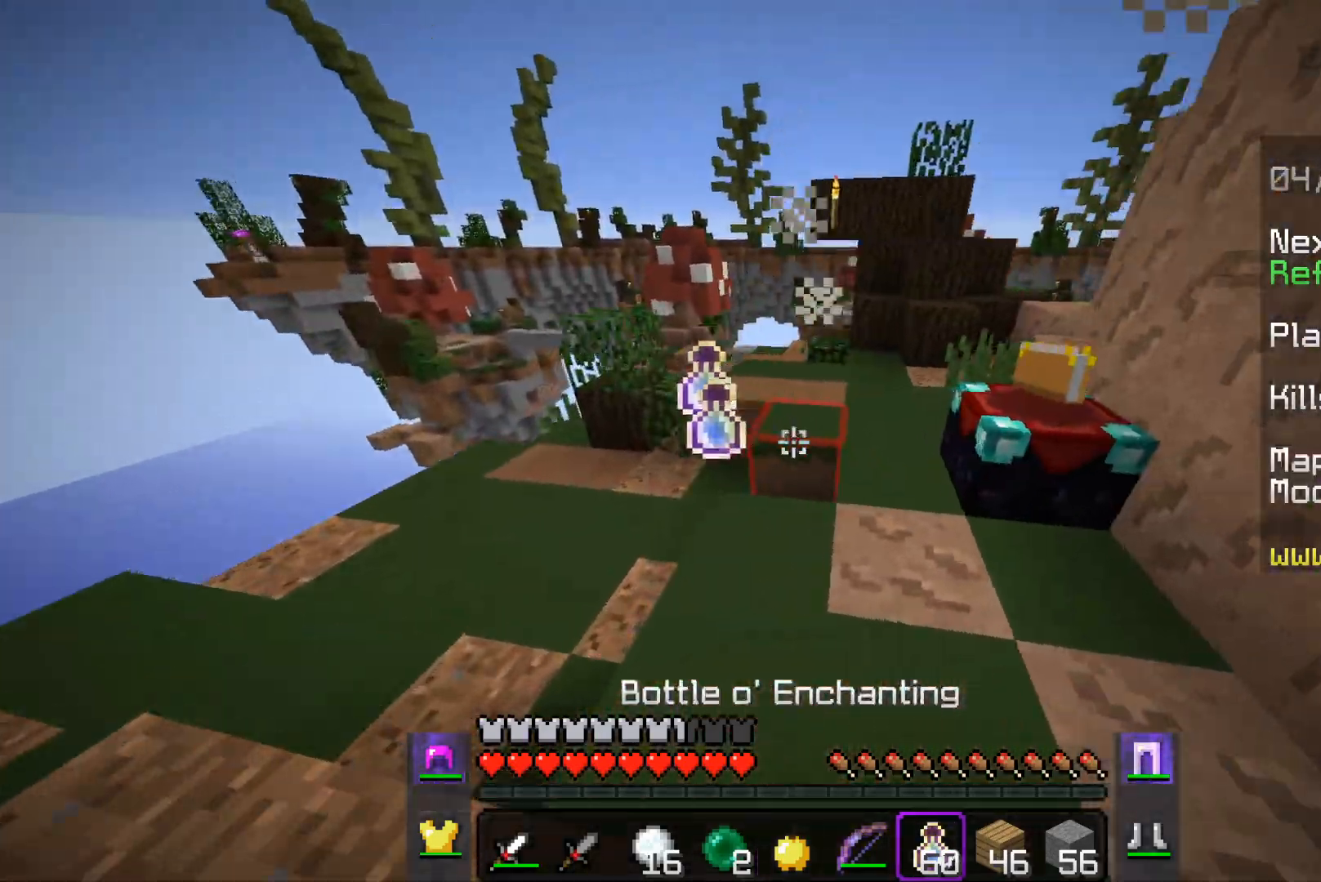
{"keys": ["a", "w"], "mouse": ["right"], "events": [[267, "mouse_right", "up"], [300, "mouse_right", "down"]]}
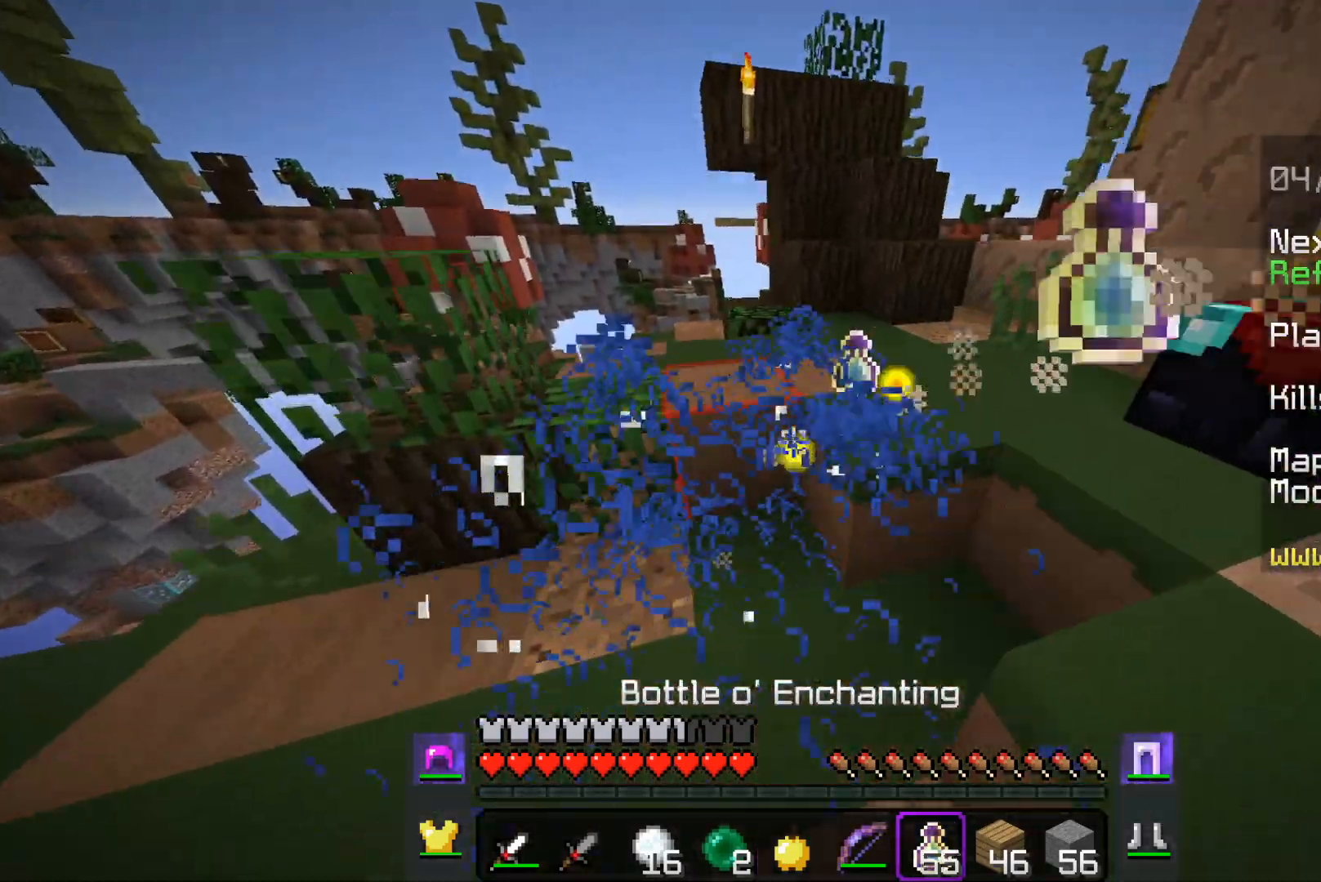
{"keys": ["a", "w"], "mouse": ["right"], "events": [[283, "space", "down"], [500, "space", "up"]]}
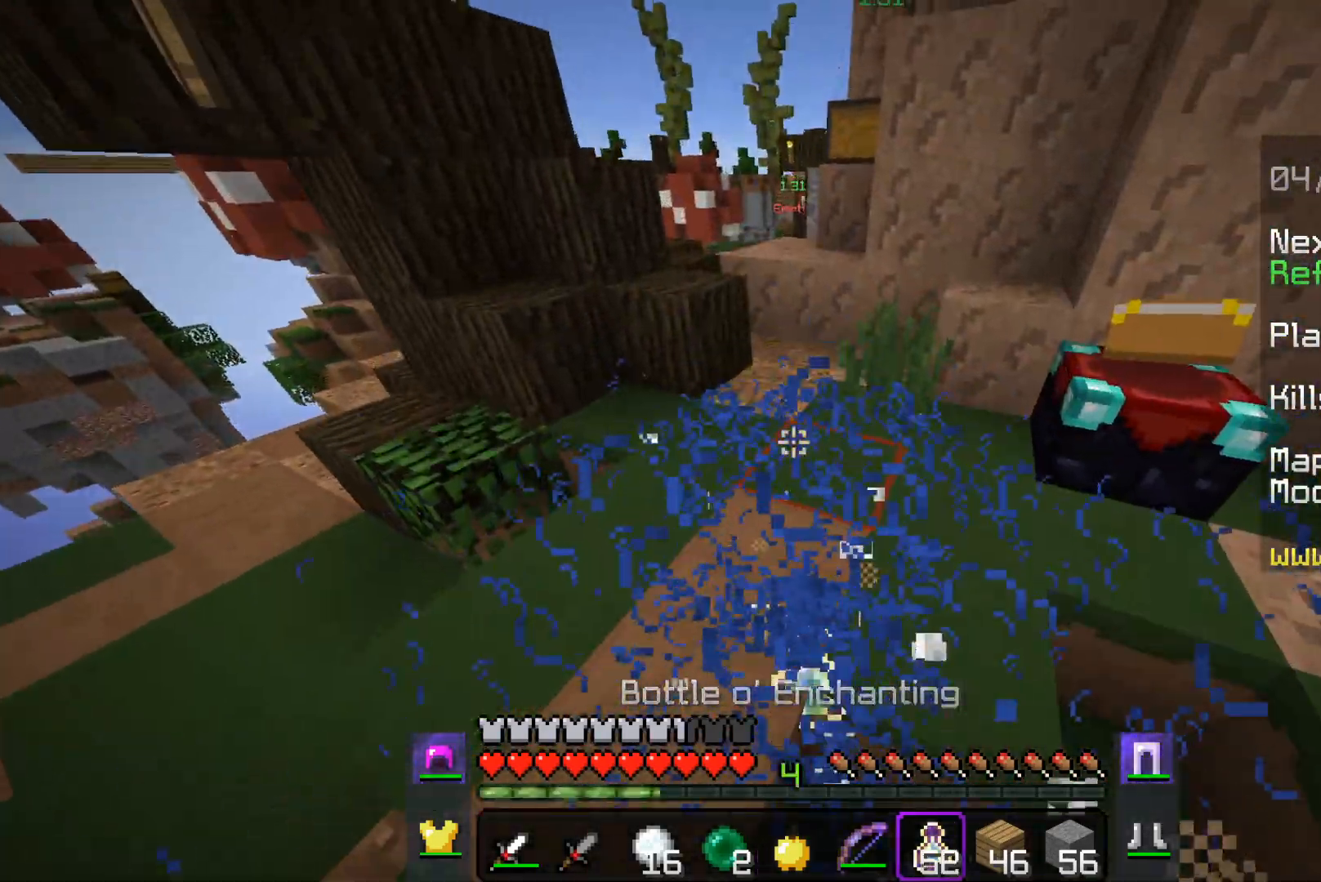
{"keys": ["w"], "mouse": ["right"], "events": [[33, "a", "up"]]}
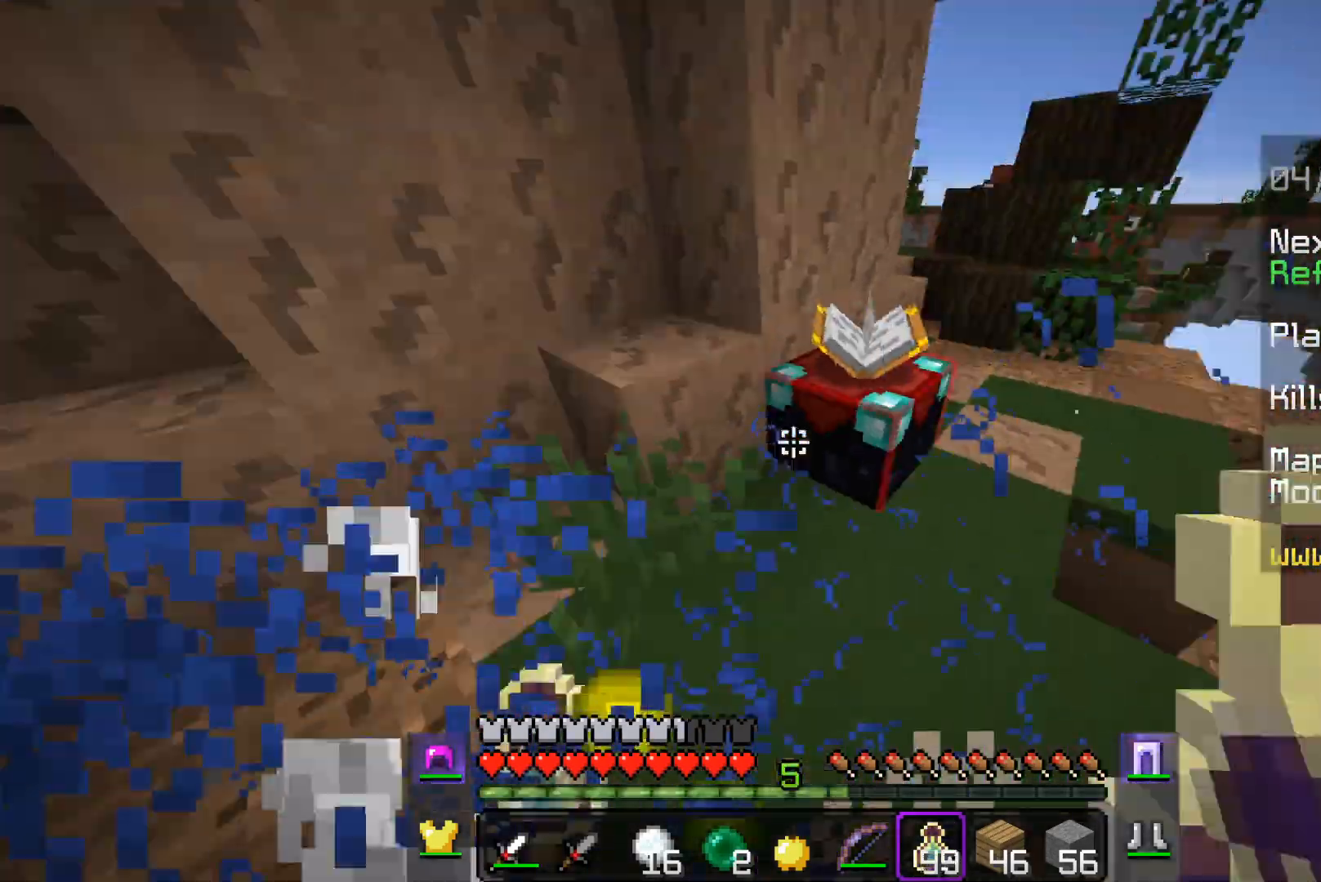
{"keys": [], "mouse": [], "events": [[17, "mouse_right", "up"], [67, "w", "up"], [133, "d", "down"], [333, "mouse_right", "down"], [467, "d", "up"], [467, "mouse_right", "up"]]}
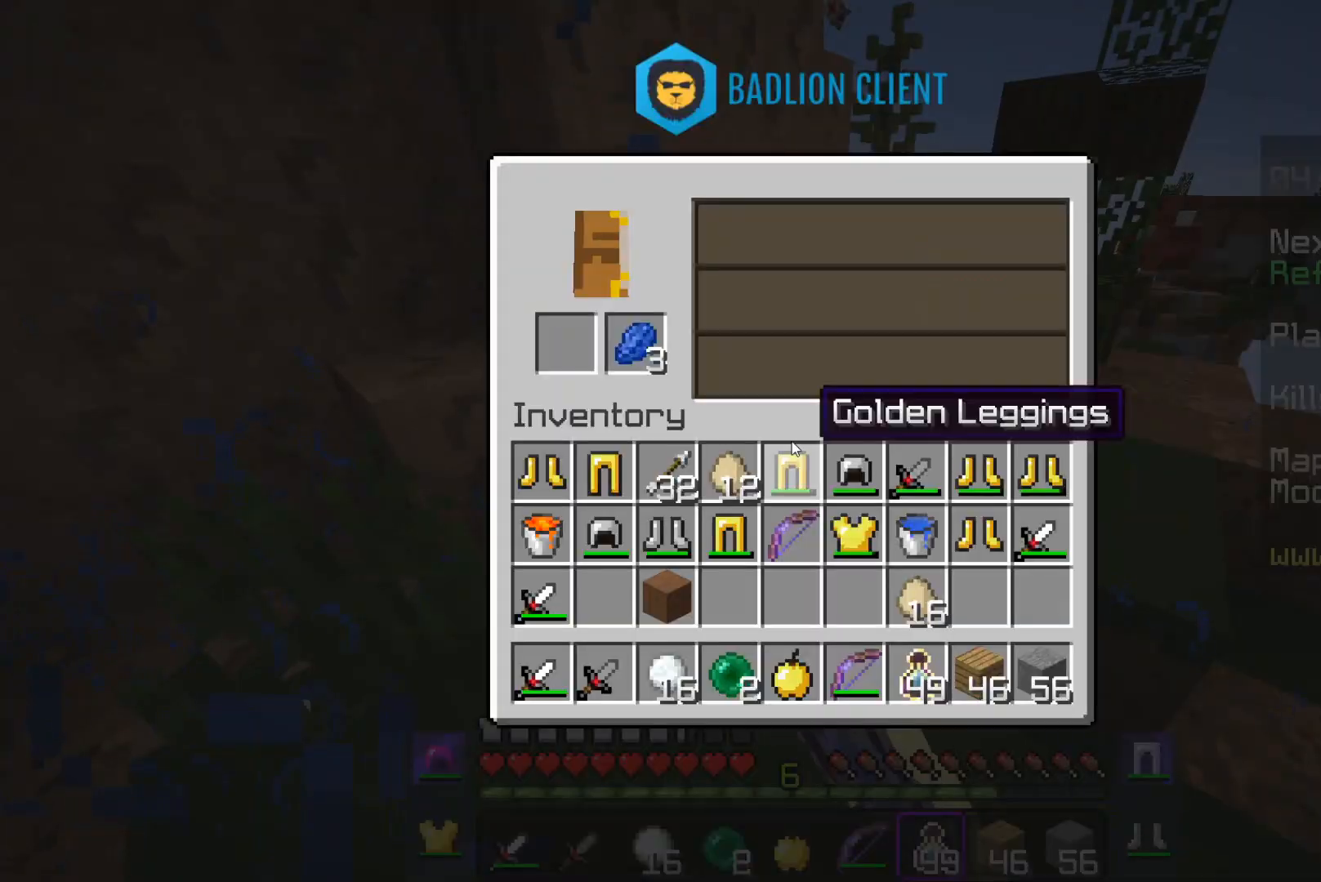
{"keys": [], "mouse": [], "events": []}
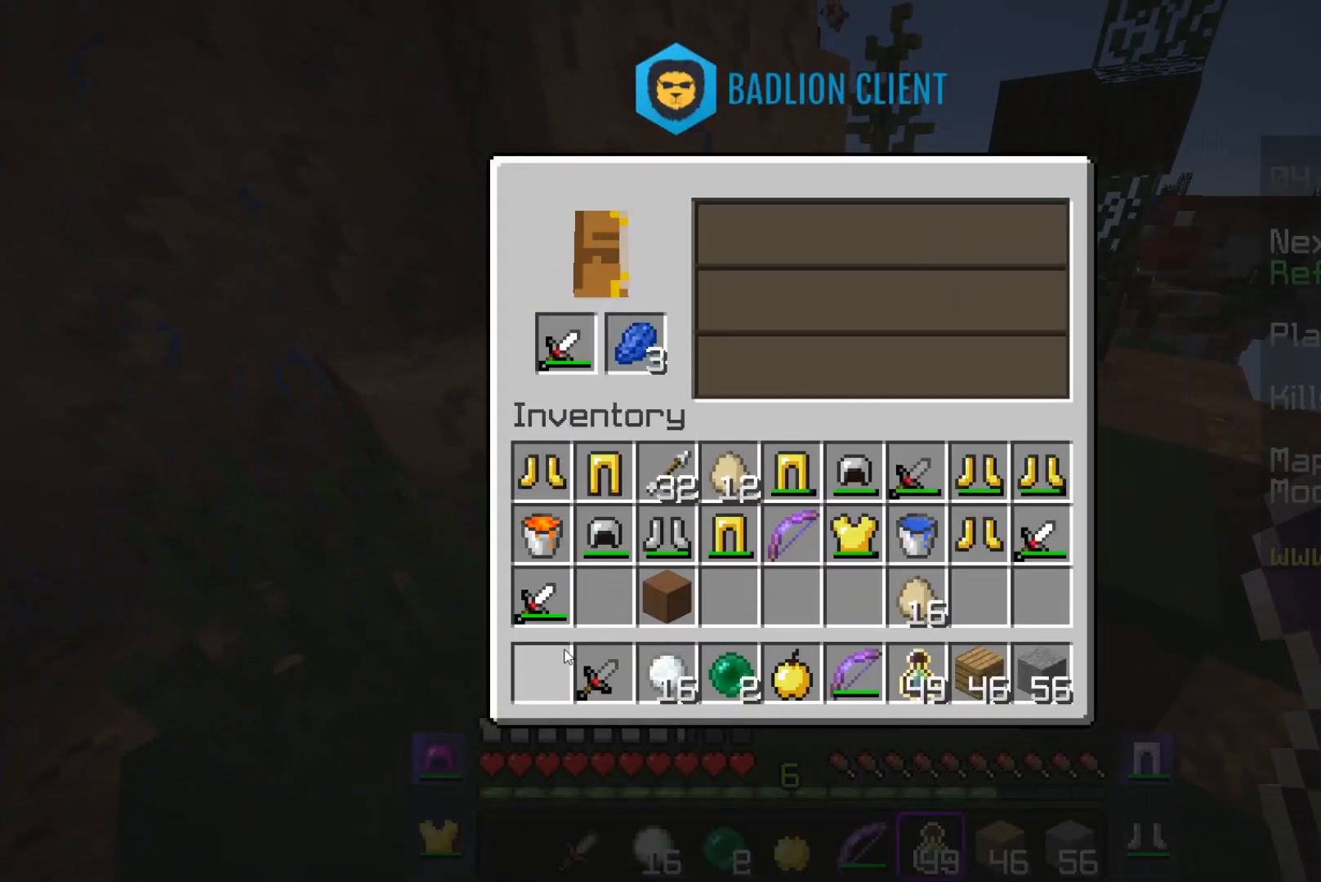
{"keys": [], "mouse": [], "events": []}
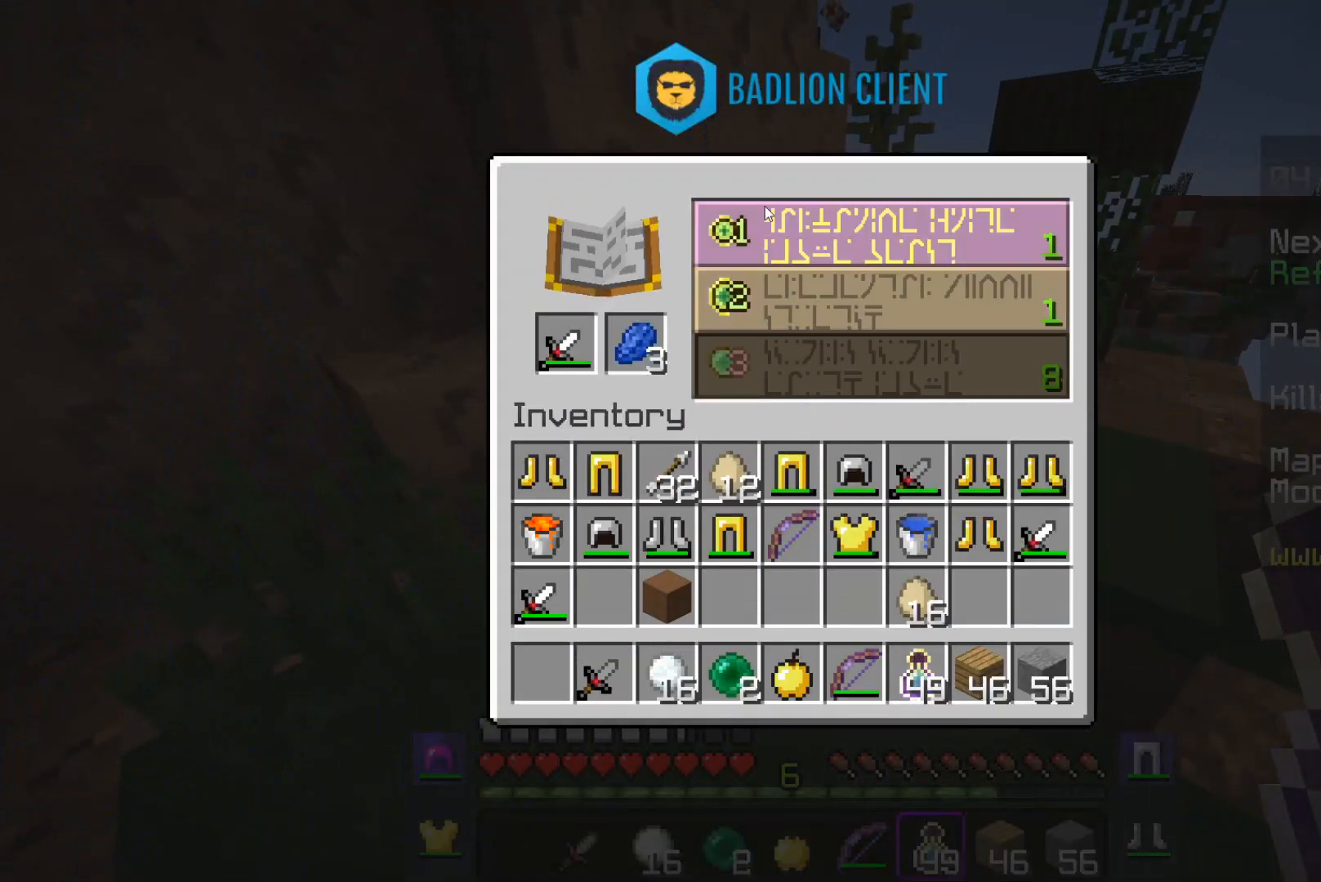
{"keys": [], "mouse": [], "events": []}
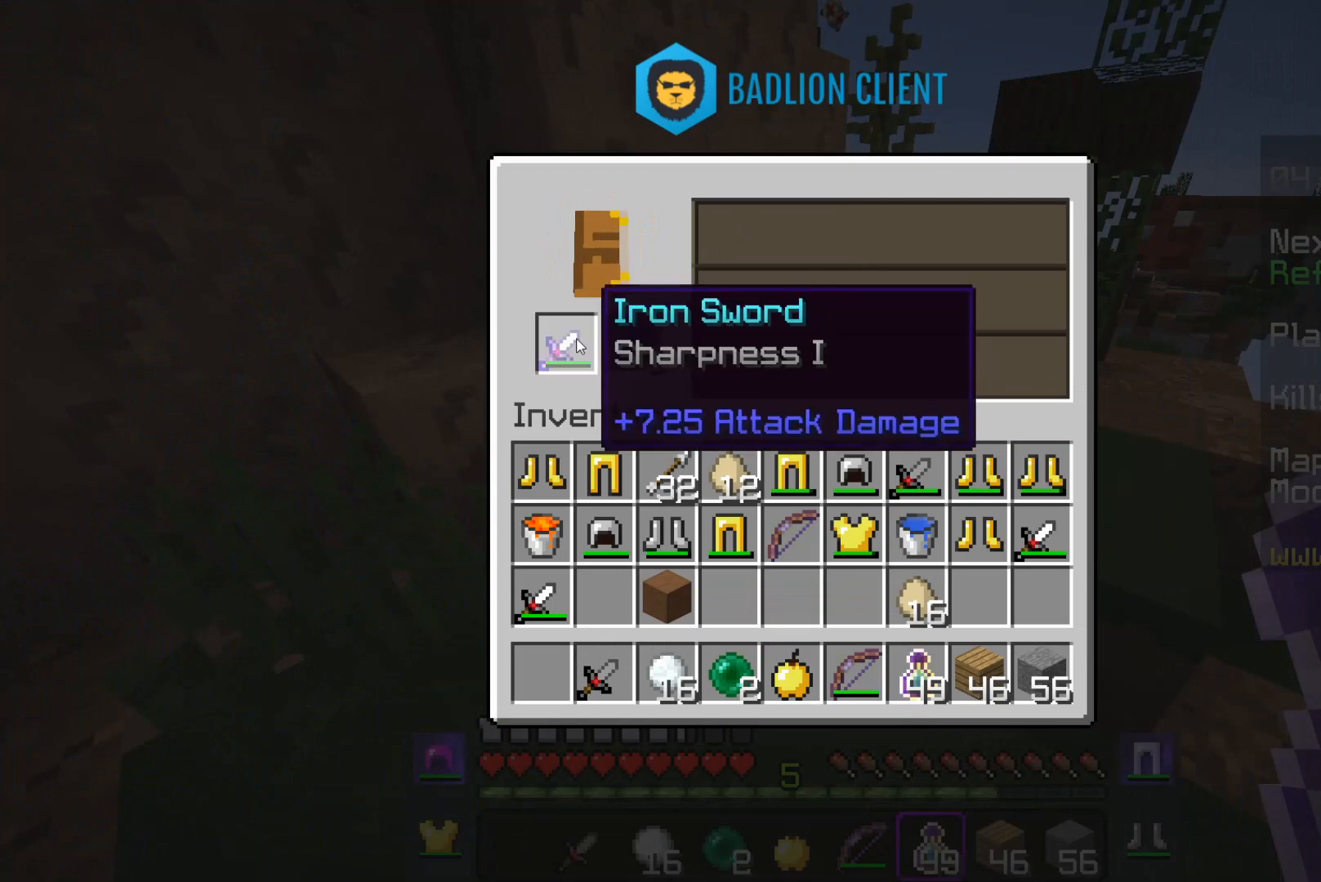
{"keys": [], "mouse": [], "events": []}
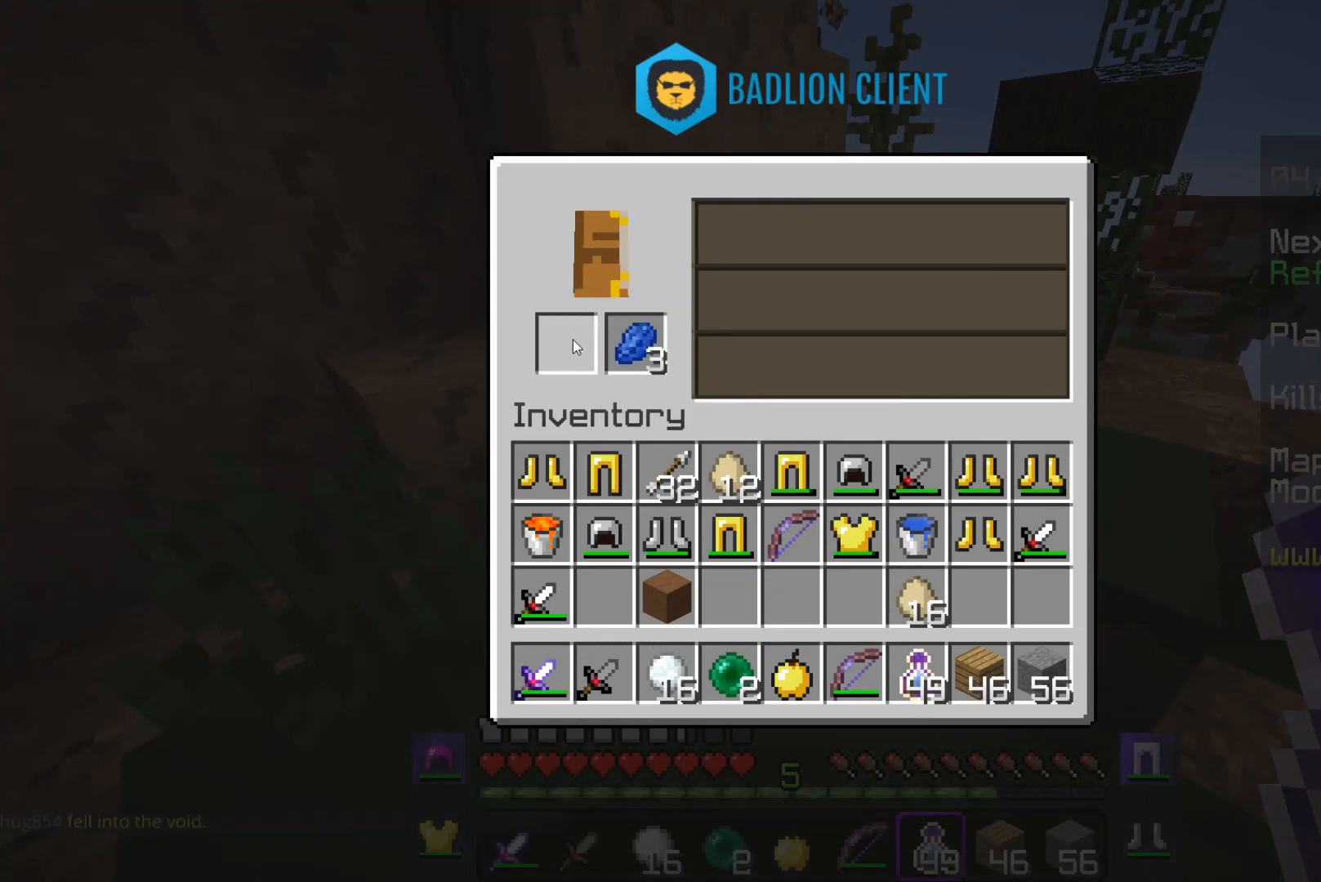
{"keys": ["w"], "mouse": [], "events": [[333, "w", "down"]]}
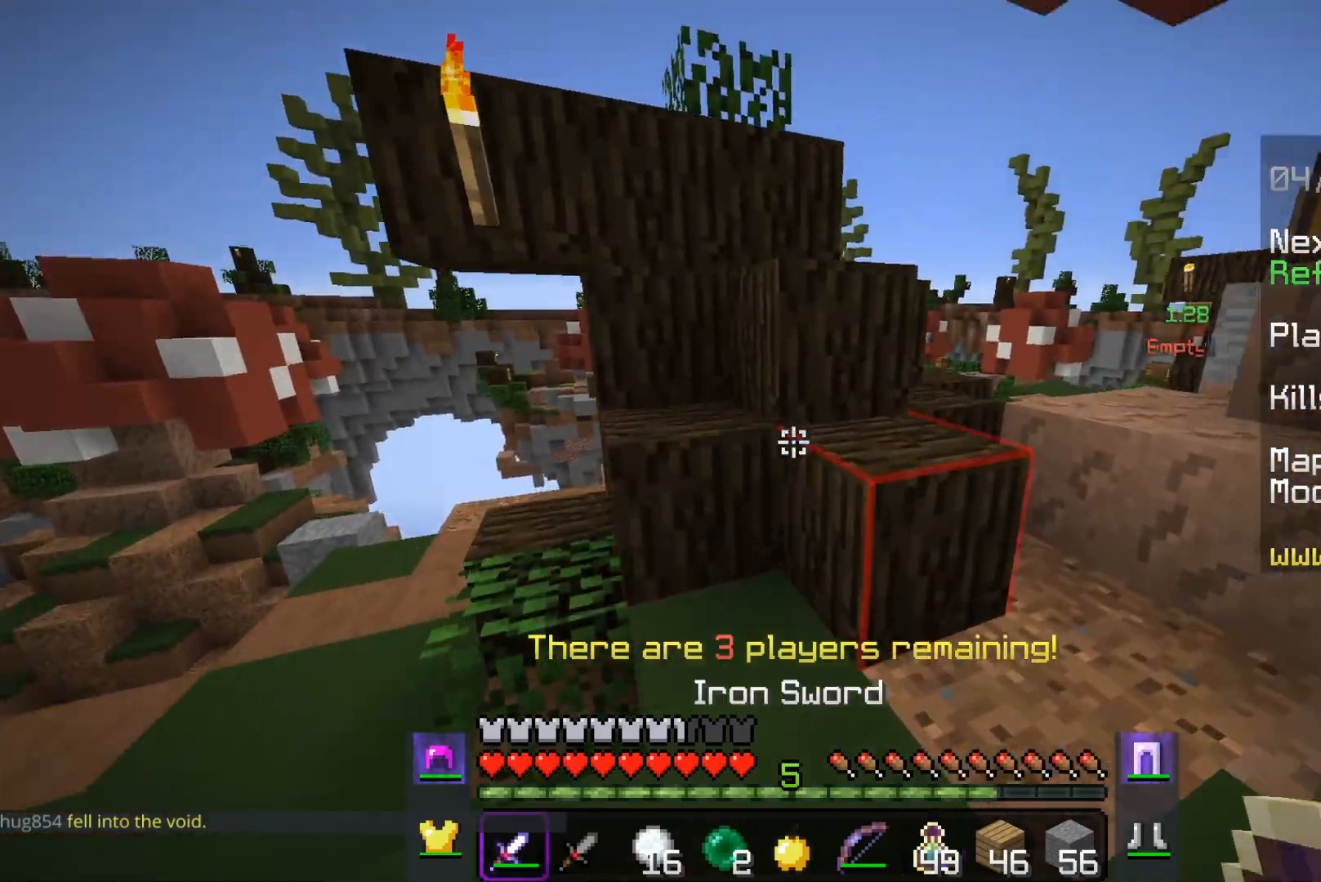
{"keys": ["a", "space", "w"], "mouse": [], "events": [[200, "space", "down"], [483, "a", "down"]]}